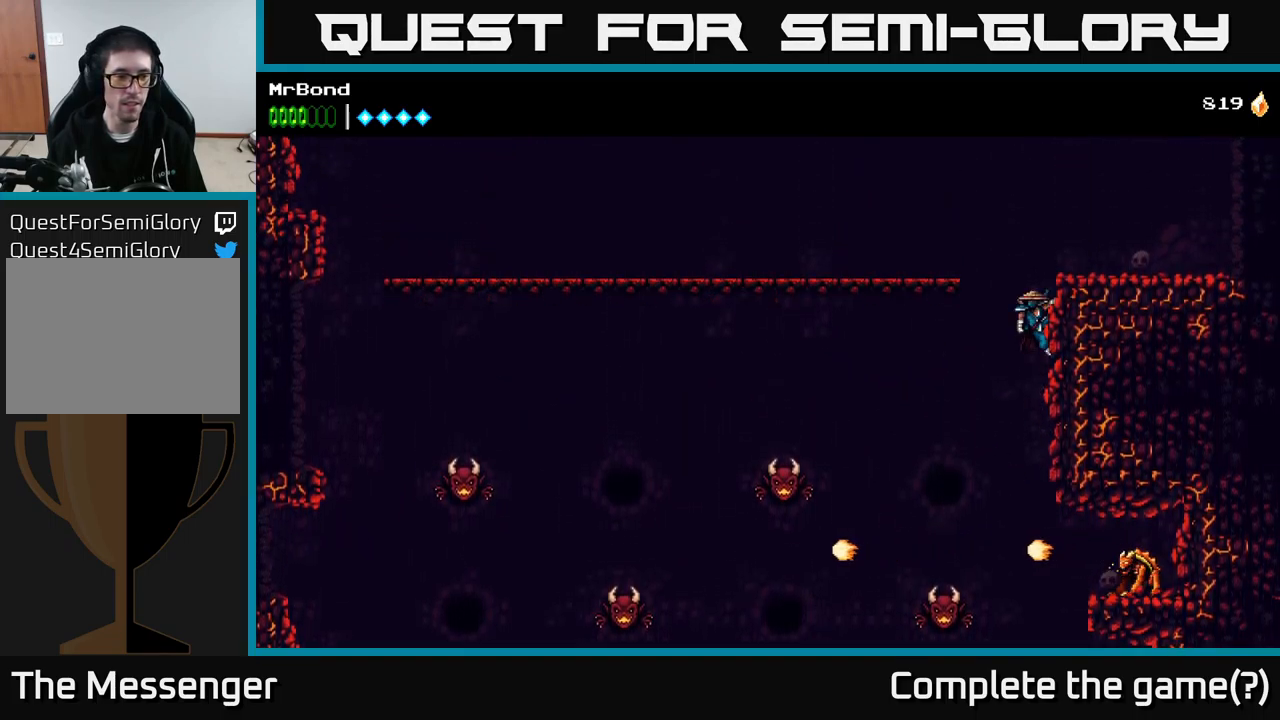
Gameplay with a controller (Xbox layout); each line is a JSON object with the inputs held at the frame after it. "events" lists button and stick changes between this image and that frame as [ms after this image, input, new state], when the widget could be followed in between. Not read: left_stick.
{"buttons": ["DPAD_RIGHT"], "right_stick": "center", "events": []}
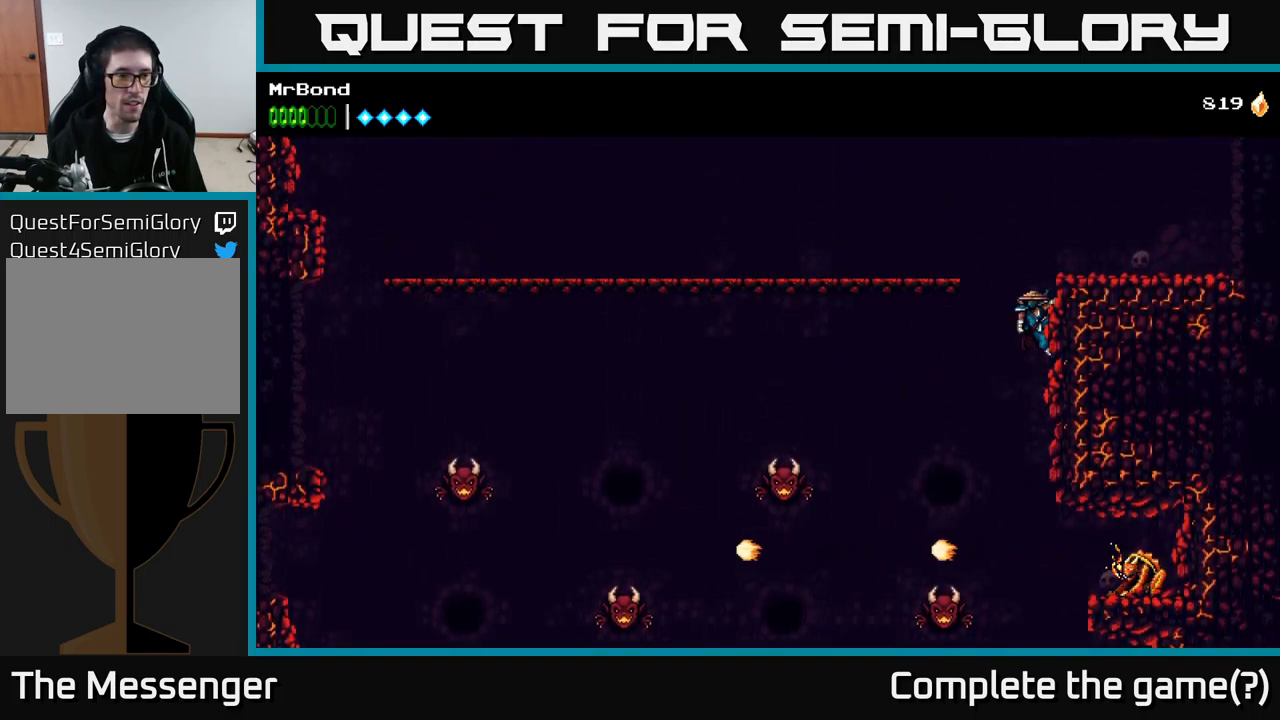
{"buttons": ["DPAD_RIGHT"], "right_stick": "center", "events": []}
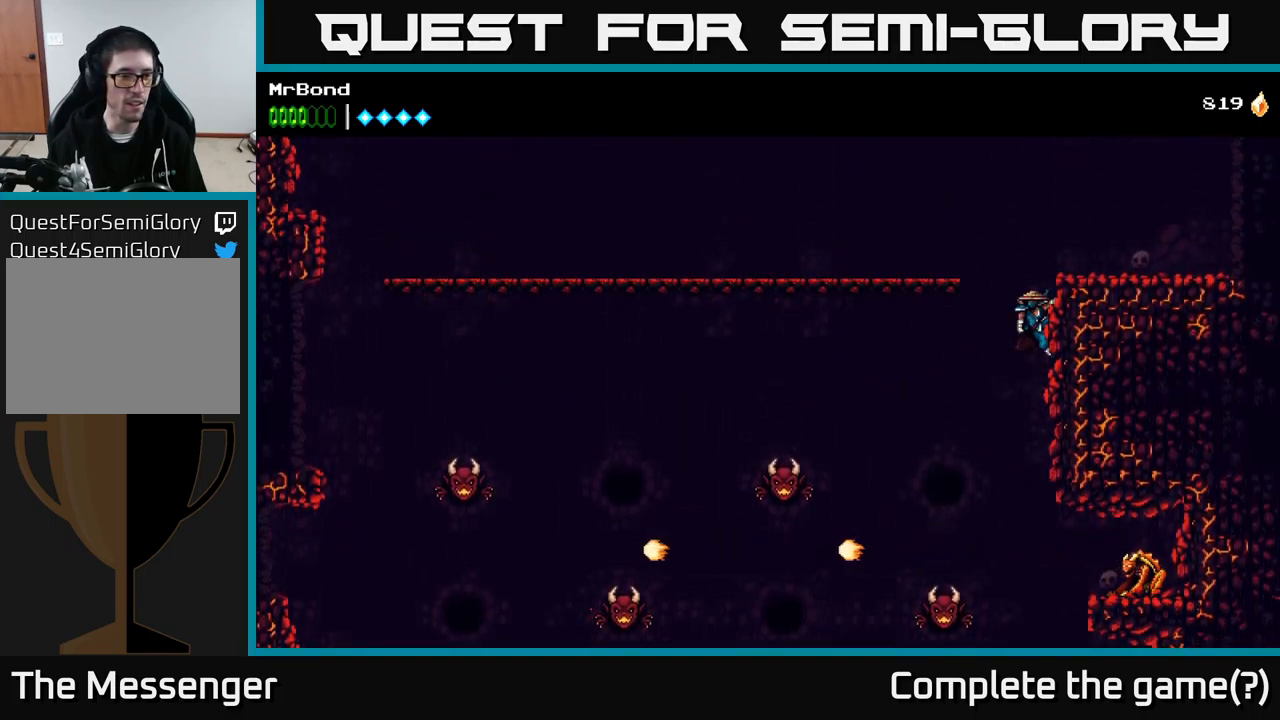
{"buttons": ["A", "DPAD_LEFT"], "right_stick": "center", "events": [[400, "DPAD_RIGHT", "up"], [416, "A", "down"], [433, "DPAD_LEFT", "down"]]}
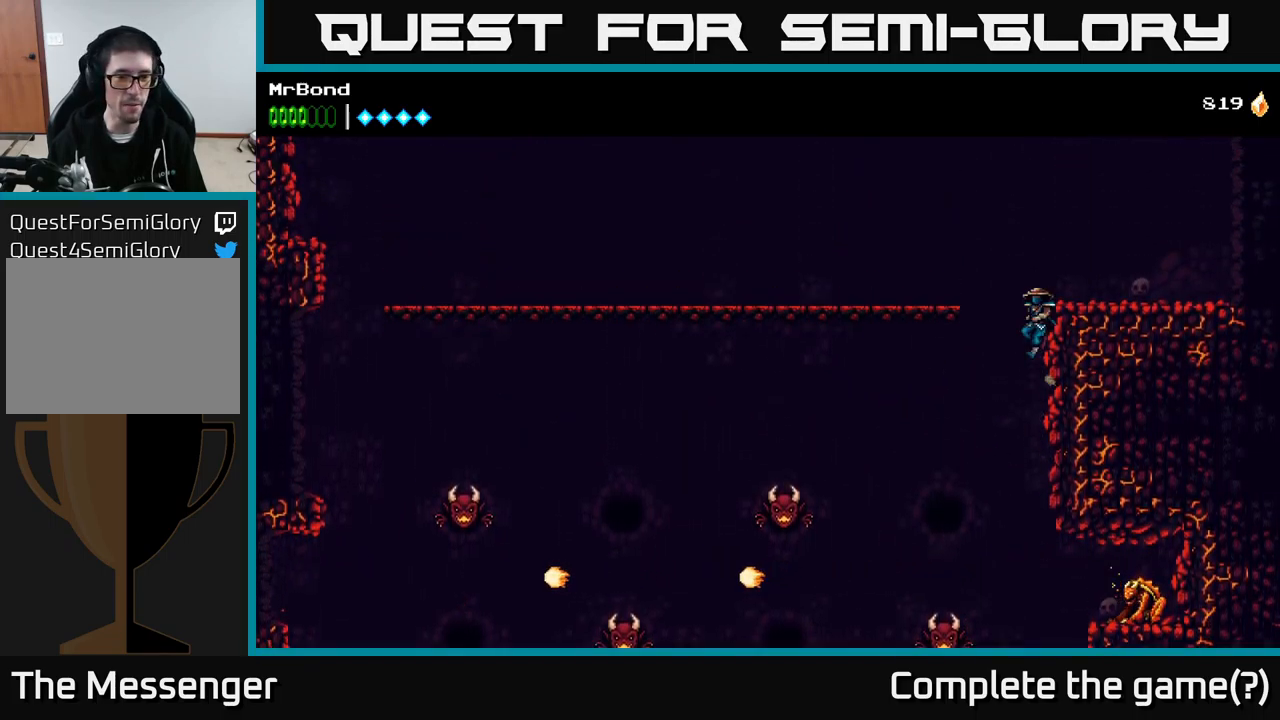
{"buttons": ["DPAD_LEFT"], "right_stick": "center", "events": [[183, "A", "up"]]}
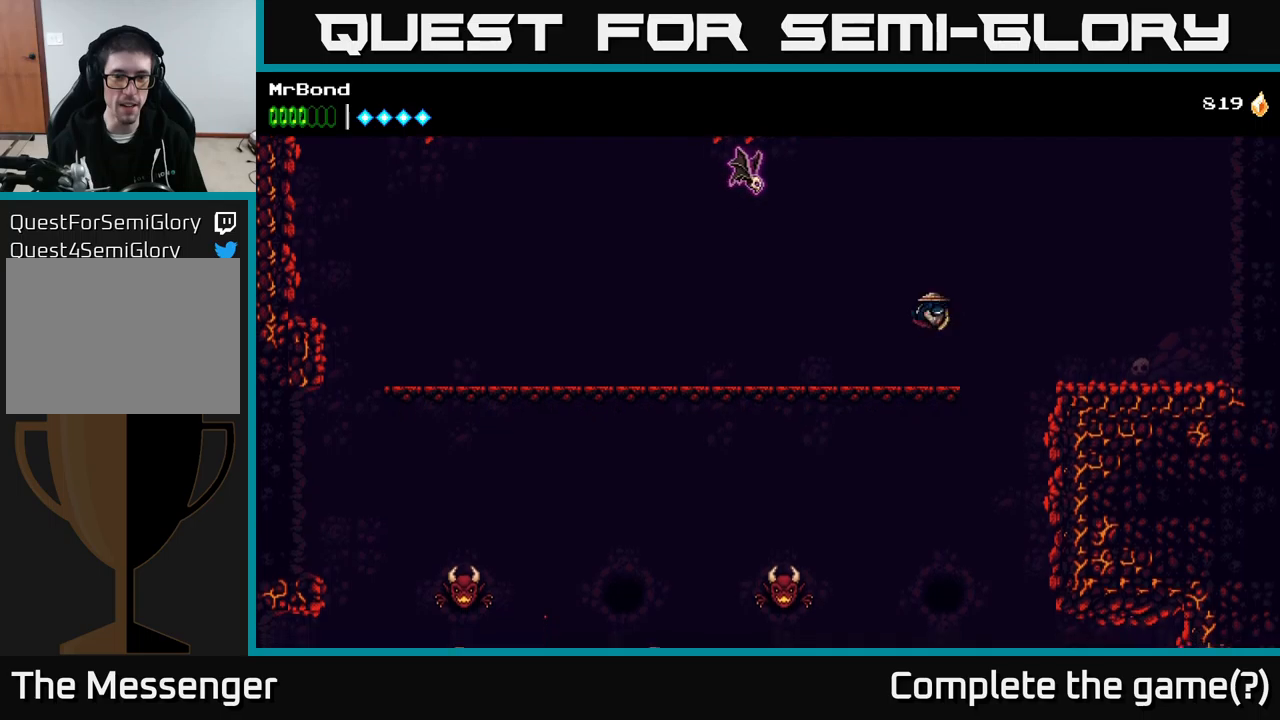
{"buttons": ["DPAD_LEFT"], "right_stick": "center", "events": []}
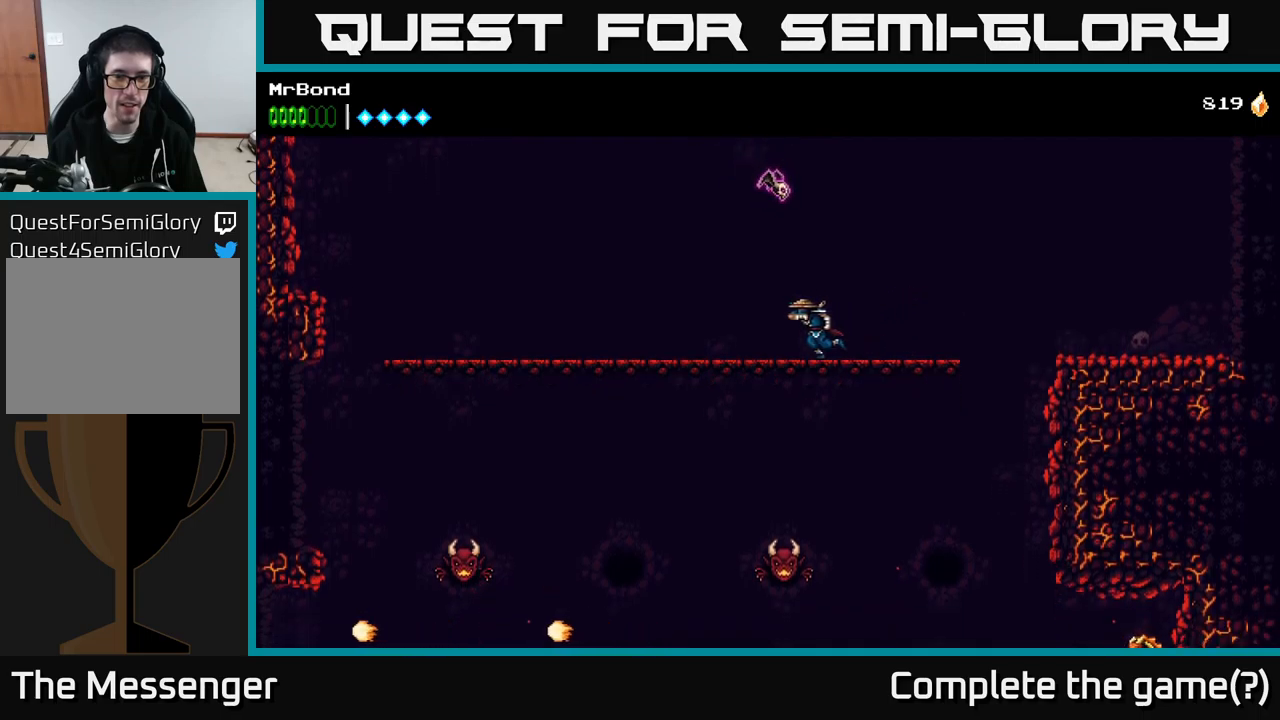
{"buttons": ["DPAD_LEFT"], "right_stick": "center", "events": []}
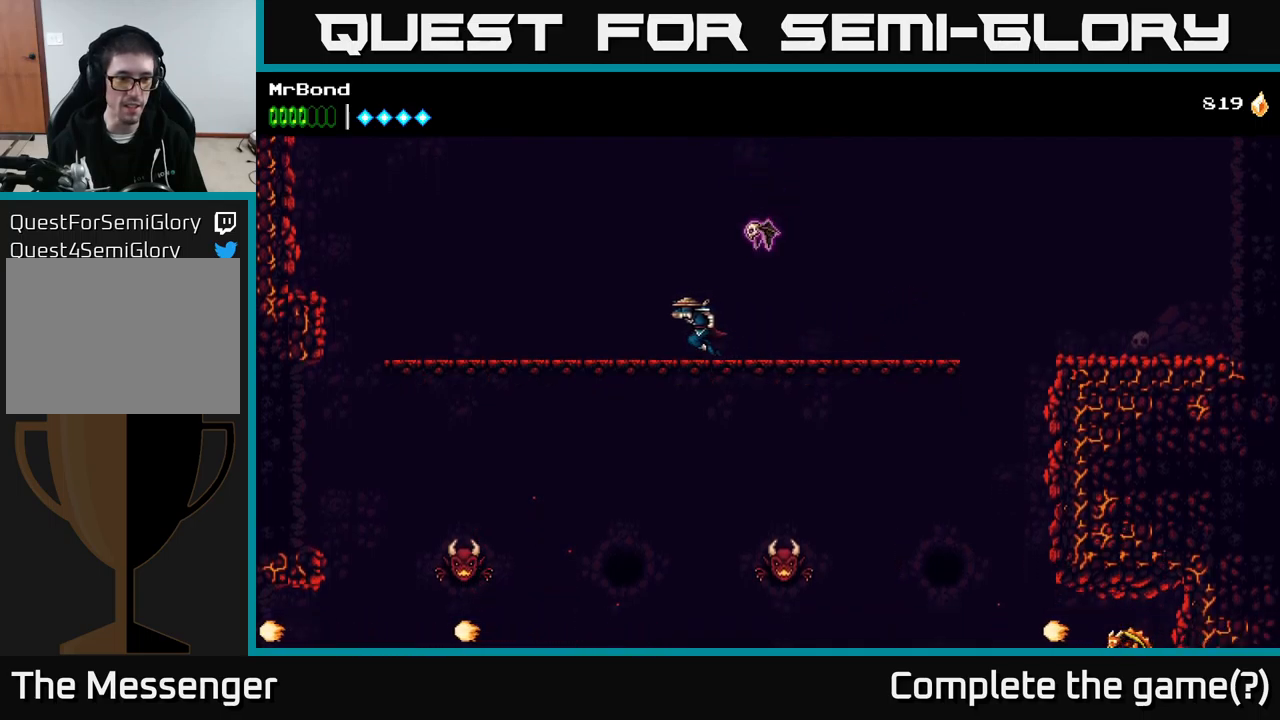
{"buttons": ["A", "DPAD_LEFT"], "right_stick": "center", "events": [[500, "A", "down"]]}
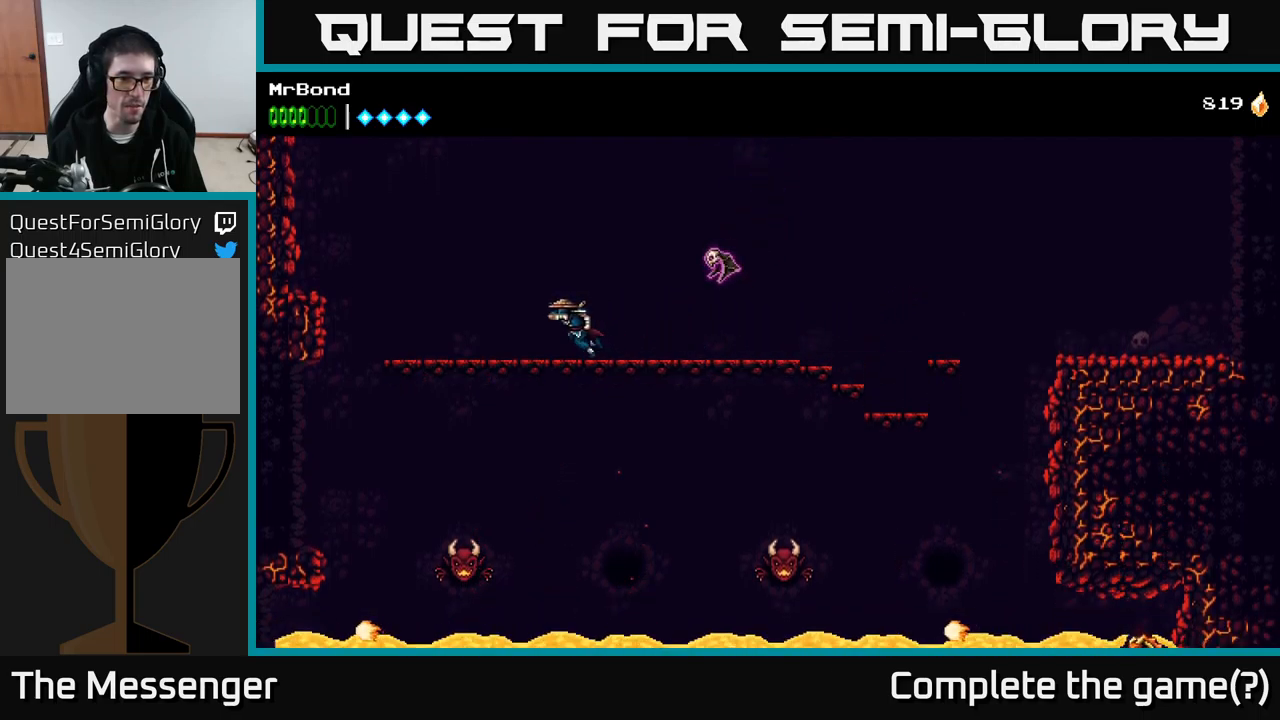
{"buttons": [], "right_stick": "center", "events": [[300, "A", "up"], [400, "DPAD_LEFT", "up"]]}
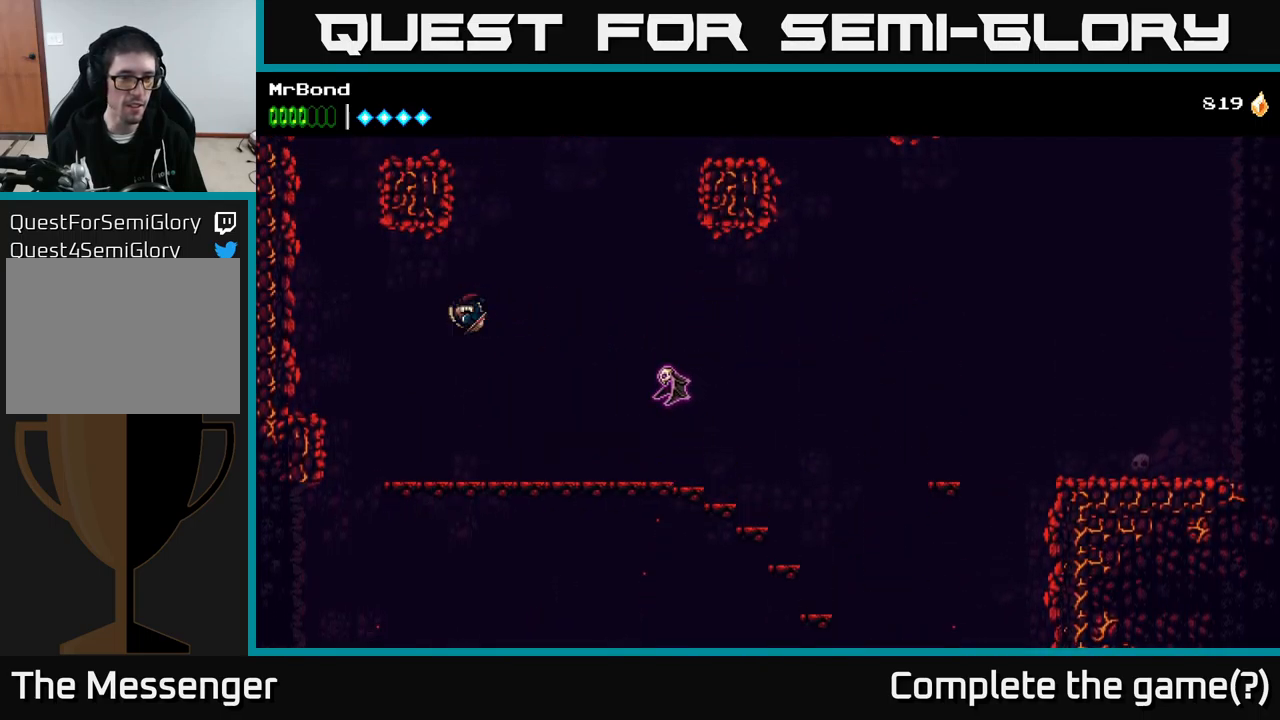
{"buttons": ["A", "DPAD_LEFT"], "right_stick": "center", "events": [[250, "DPAD_LEFT", "down"], [500, "A", "down"]]}
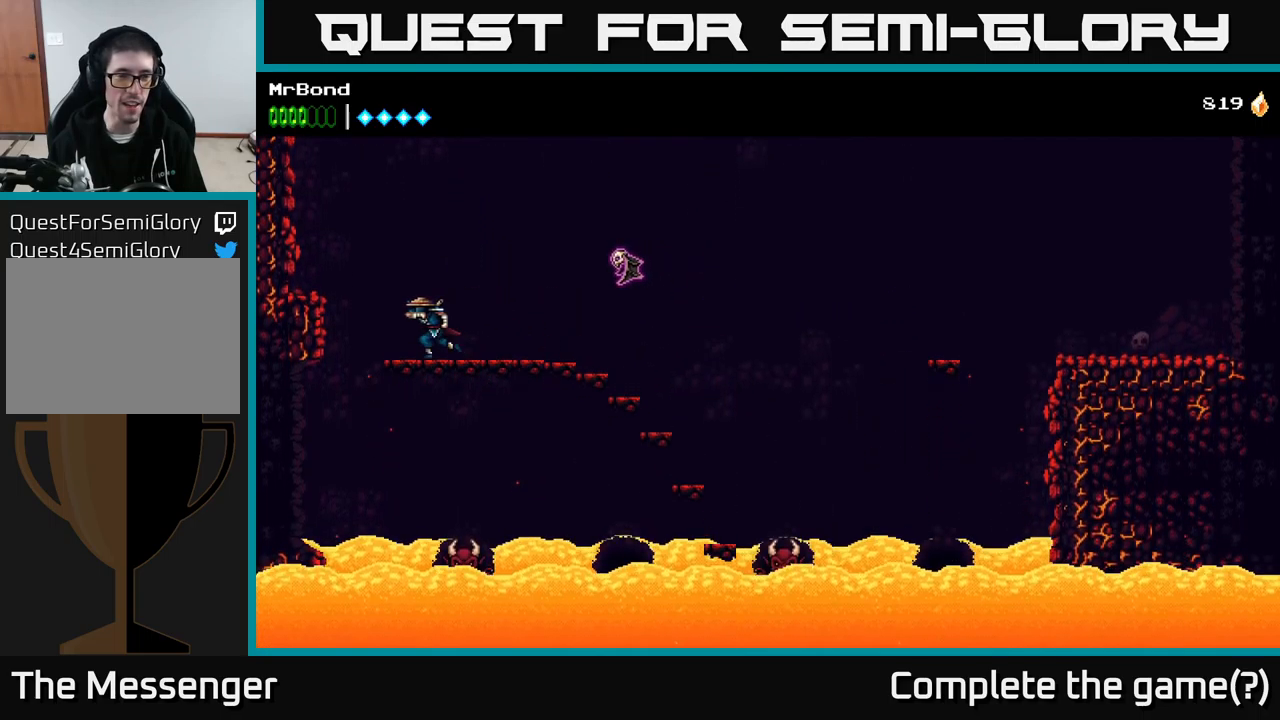
{"buttons": ["A", "DPAD_LEFT"], "right_stick": "center", "events": [[300, "A", "up"], [483, "A", "down"]]}
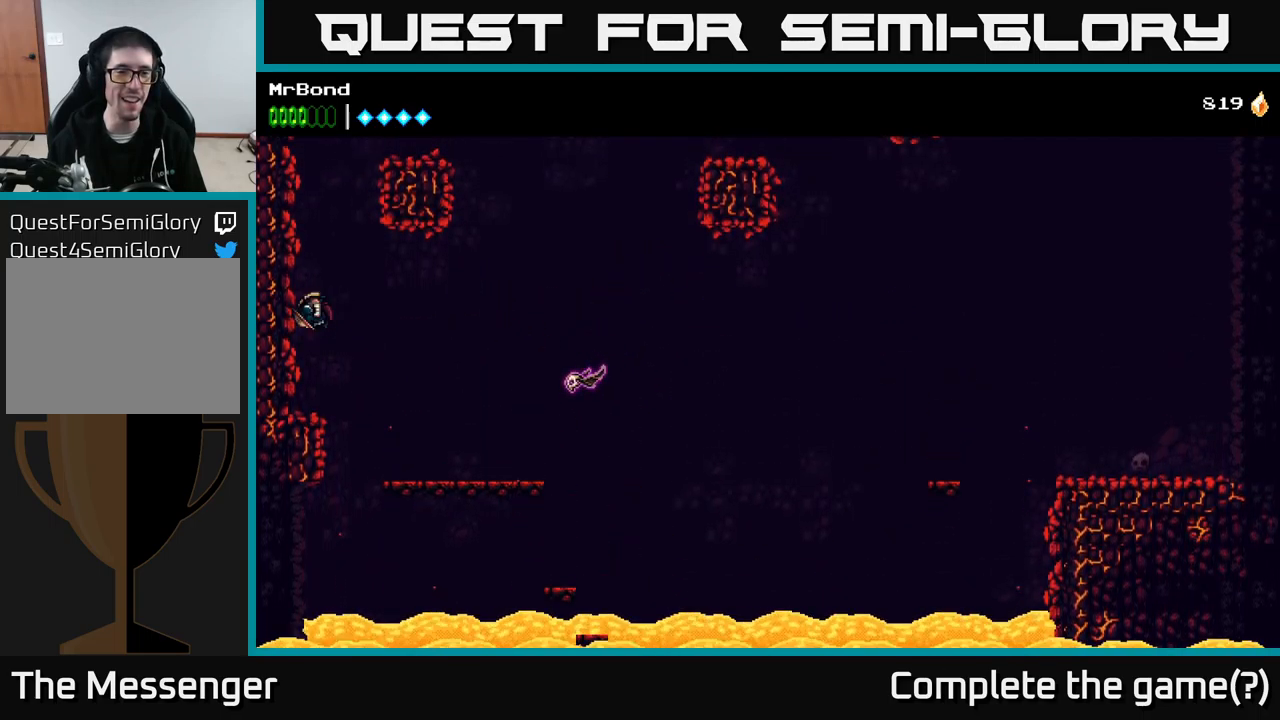
{"buttons": ["A", "DPAD_RIGHT"], "right_stick": "center", "events": [[167, "A", "up"], [383, "A", "down"], [467, "DPAD_LEFT", "up"], [483, "DPAD_RIGHT", "down"]]}
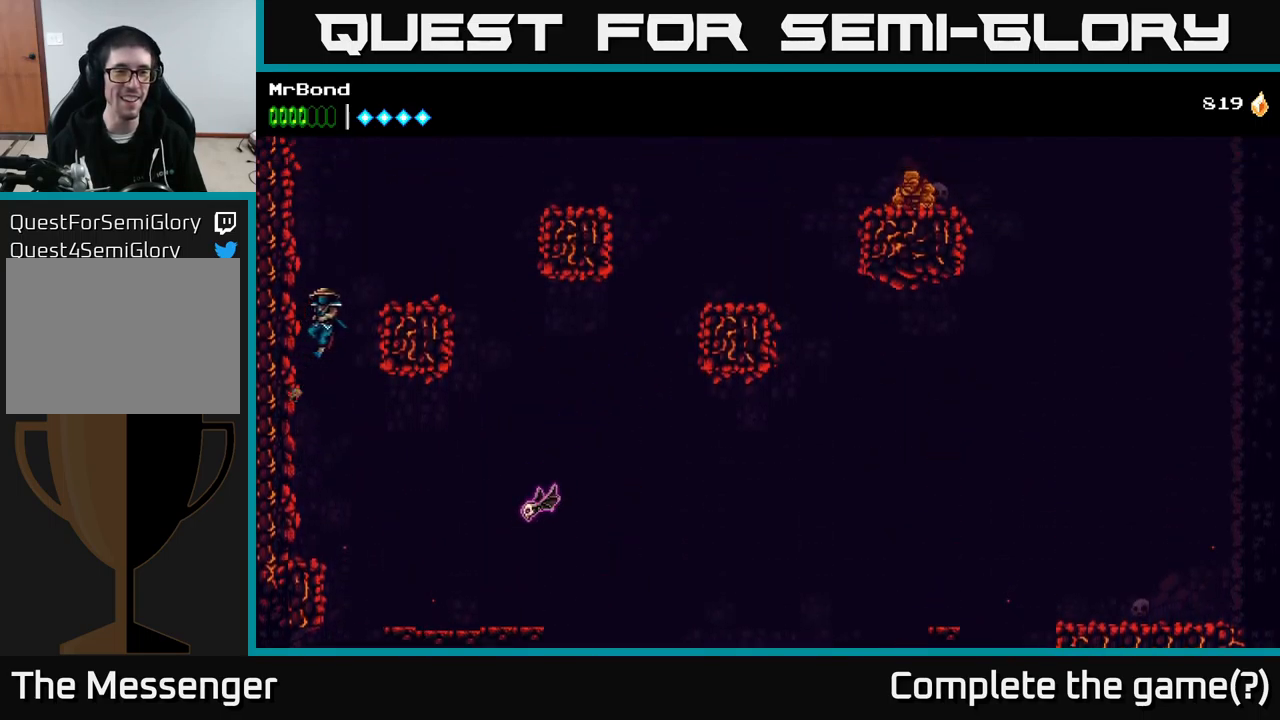
{"buttons": ["DPAD_RIGHT"], "right_stick": "center", "events": [[183, "A", "up"]]}
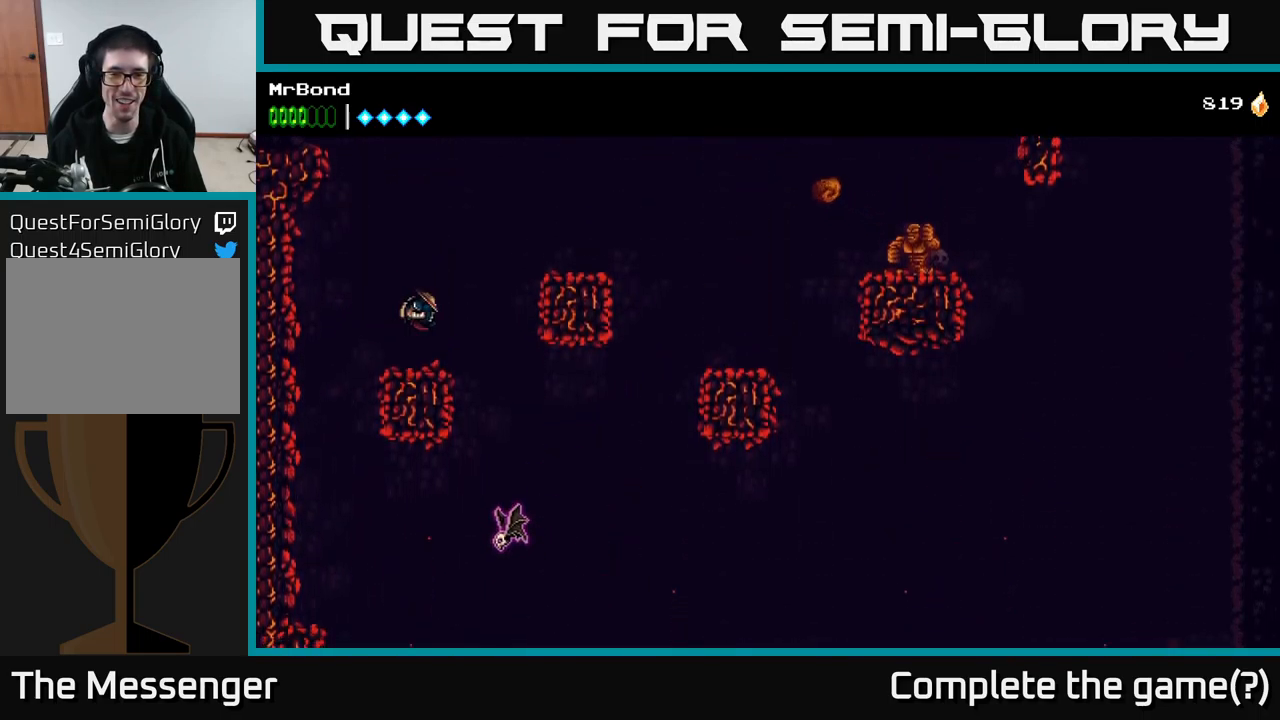
{"buttons": ["DPAD_RIGHT"], "right_stick": "center", "events": [[83, "A", "down"], [367, "A", "up"]]}
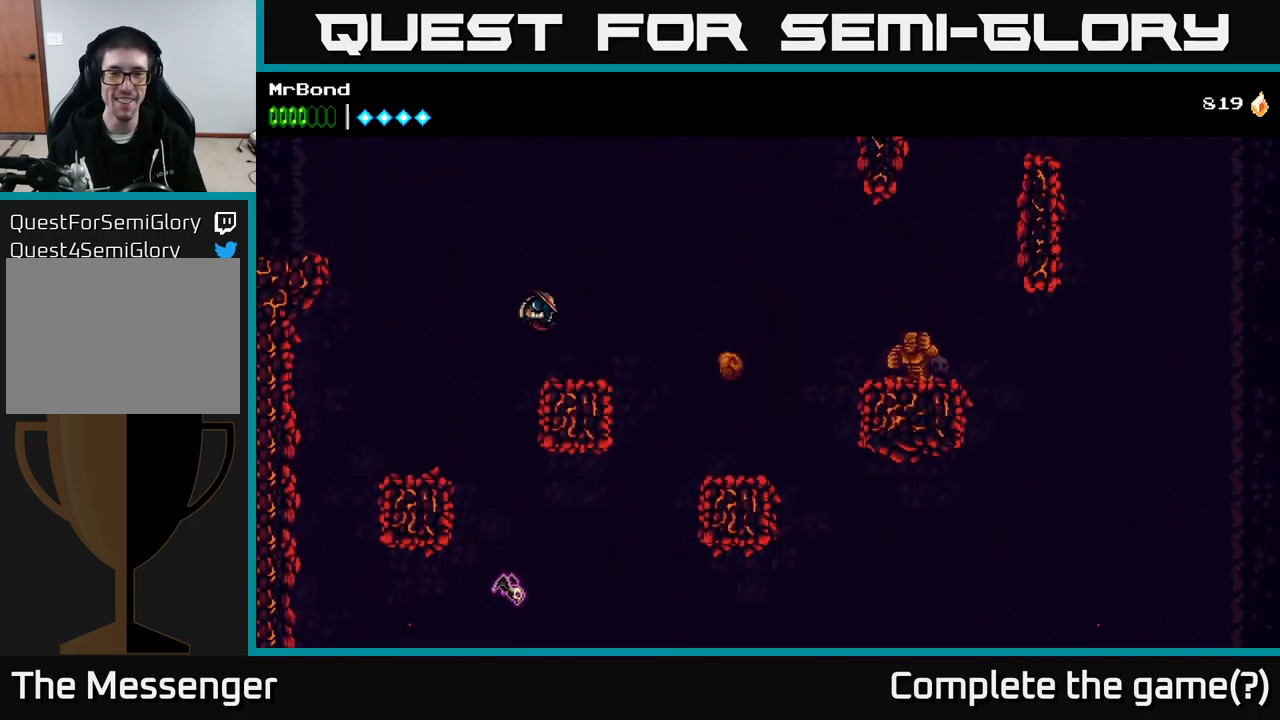
{"buttons": ["A", "DPAD_LEFT"], "right_stick": "center", "events": [[267, "A", "down"], [433, "DPAD_RIGHT", "up"], [483, "DPAD_LEFT", "down"]]}
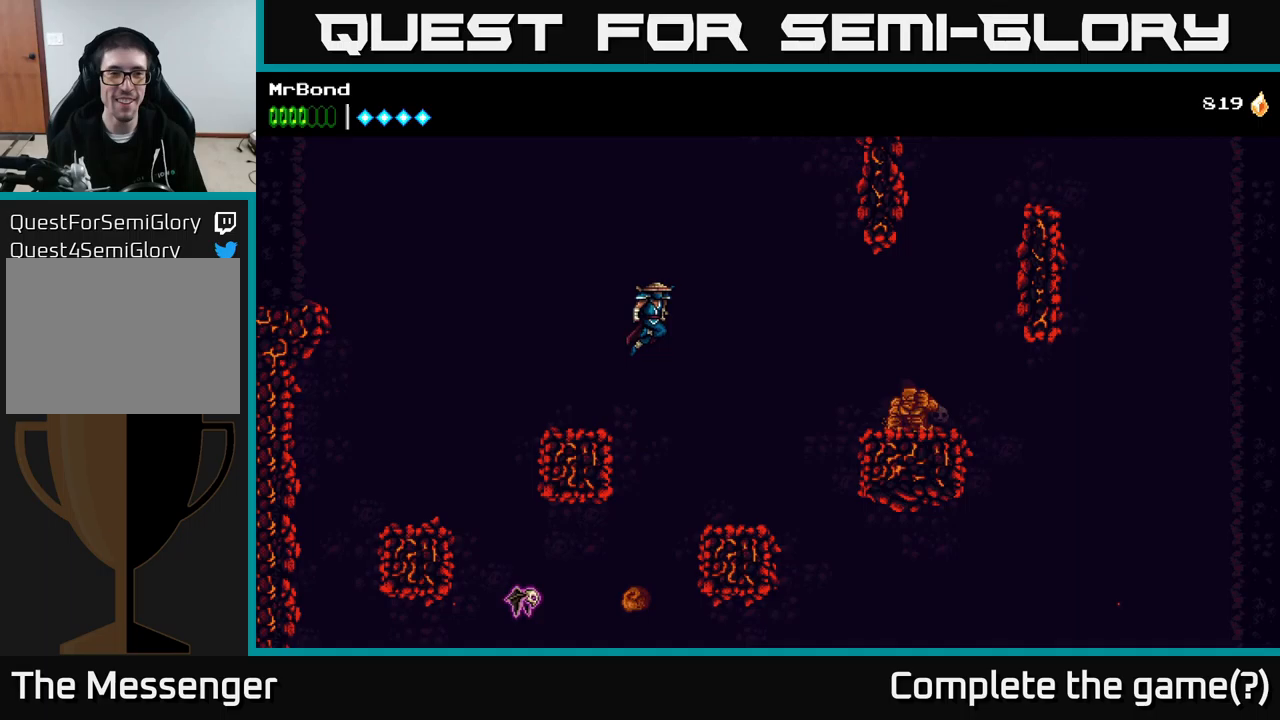
{"buttons": [], "right_stick": "center", "events": [[217, "A", "up"], [384, "DPAD_LEFT", "up"]]}
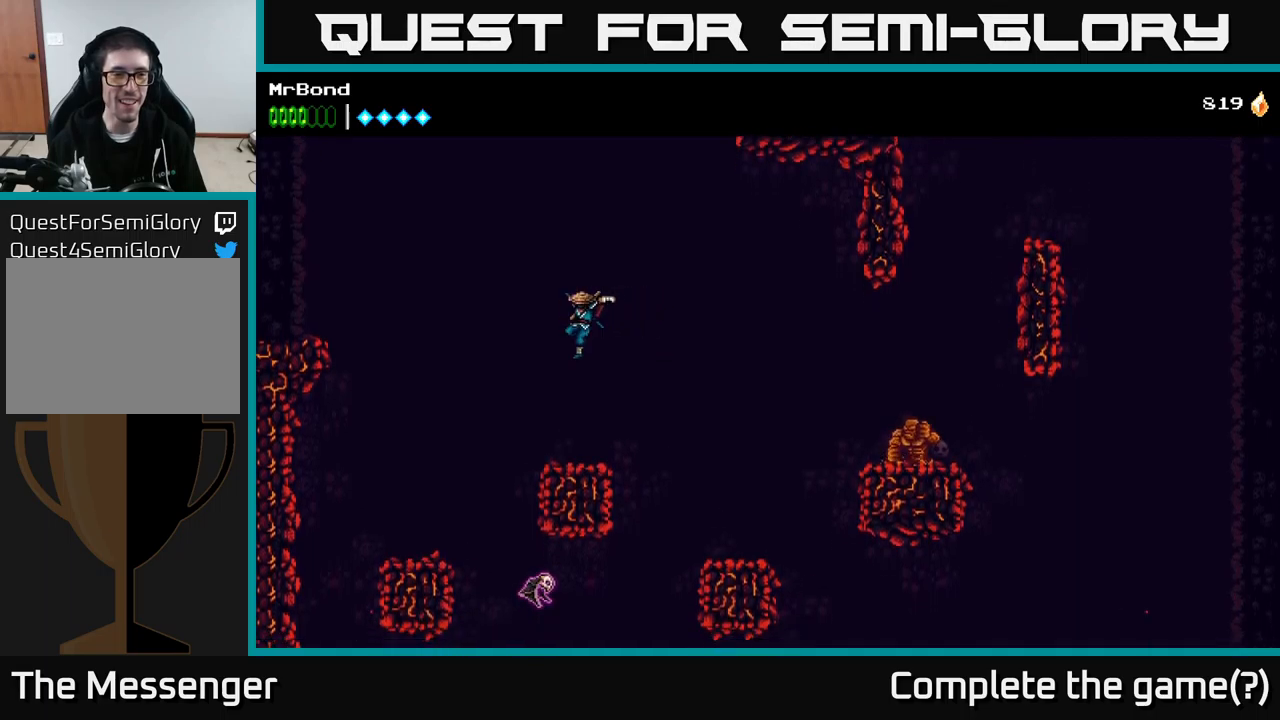
{"buttons": ["DPAD_RIGHT"], "right_stick": "center", "events": [[50, "DPAD_LEFT", "down"], [267, "DPAD_LEFT", "up"], [300, "DPAD_RIGHT", "down"]]}
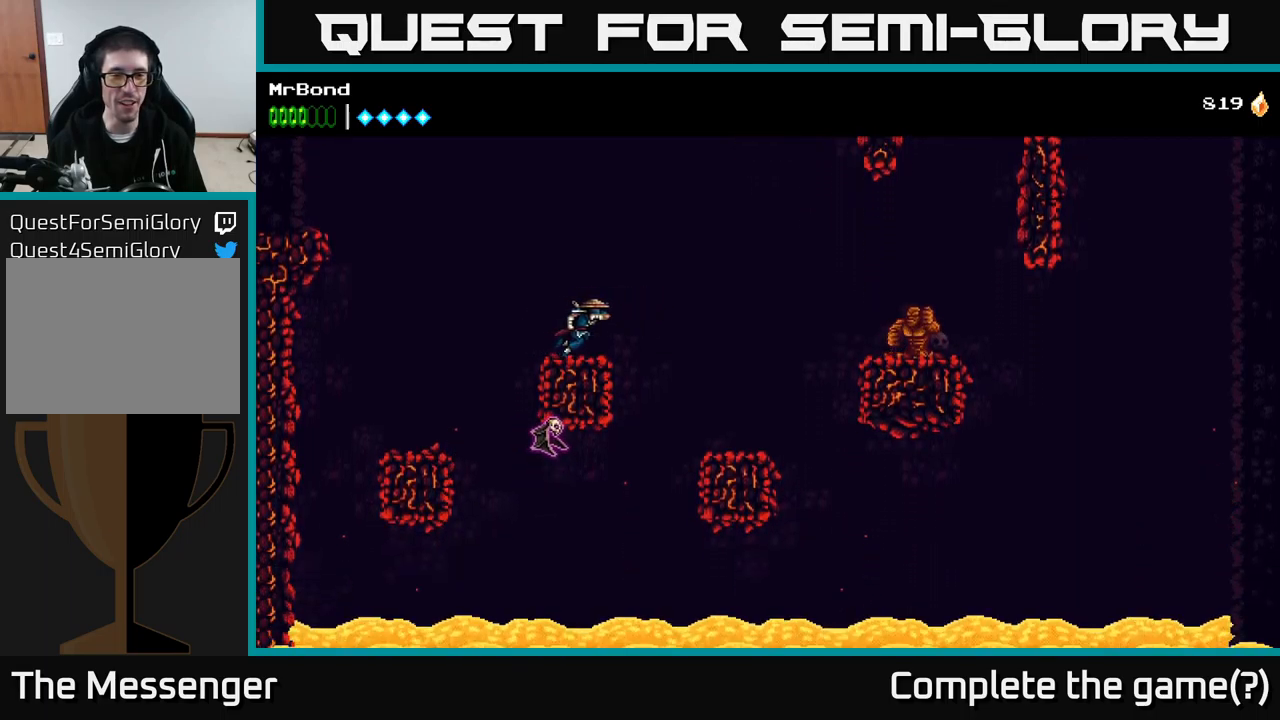
{"buttons": ["DPAD_RIGHT"], "right_stick": "center", "events": [[67, "A", "down"], [217, "A", "up"]]}
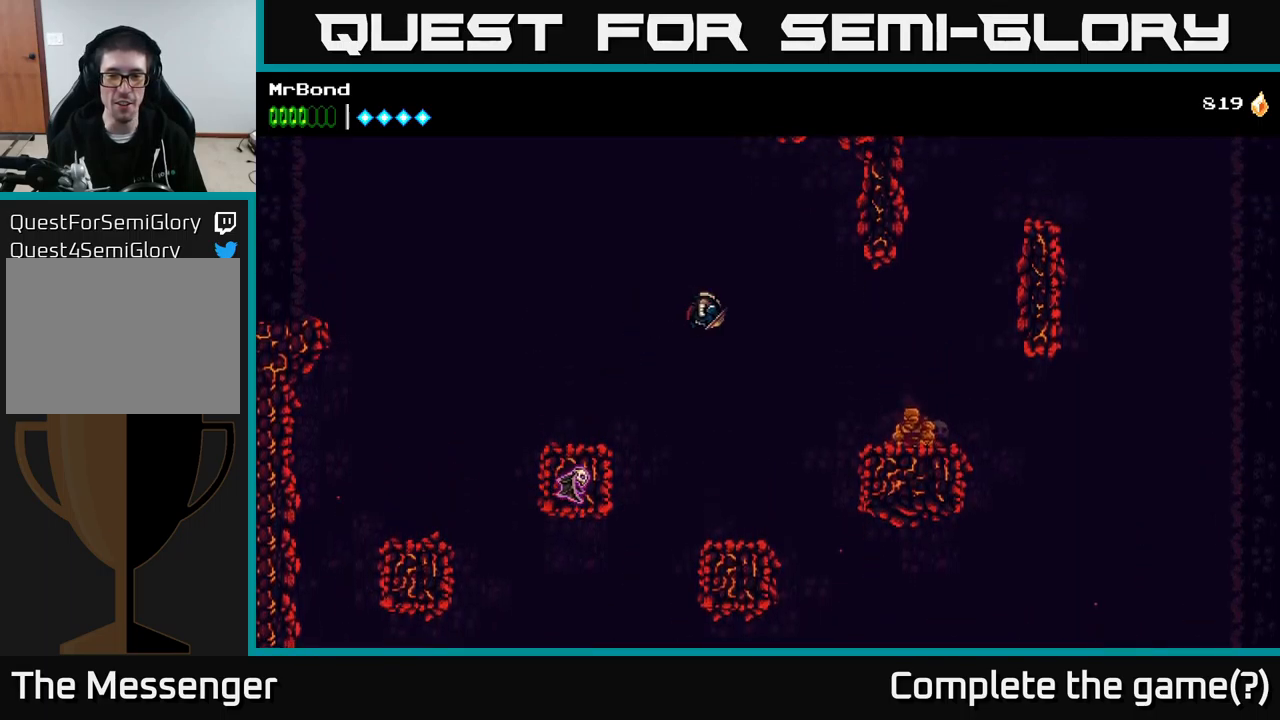
{"buttons": ["DPAD_RIGHT"], "right_stick": "center", "events": [[67, "DPAD_RIGHT", "up"], [284, "DPAD_RIGHT", "down"]]}
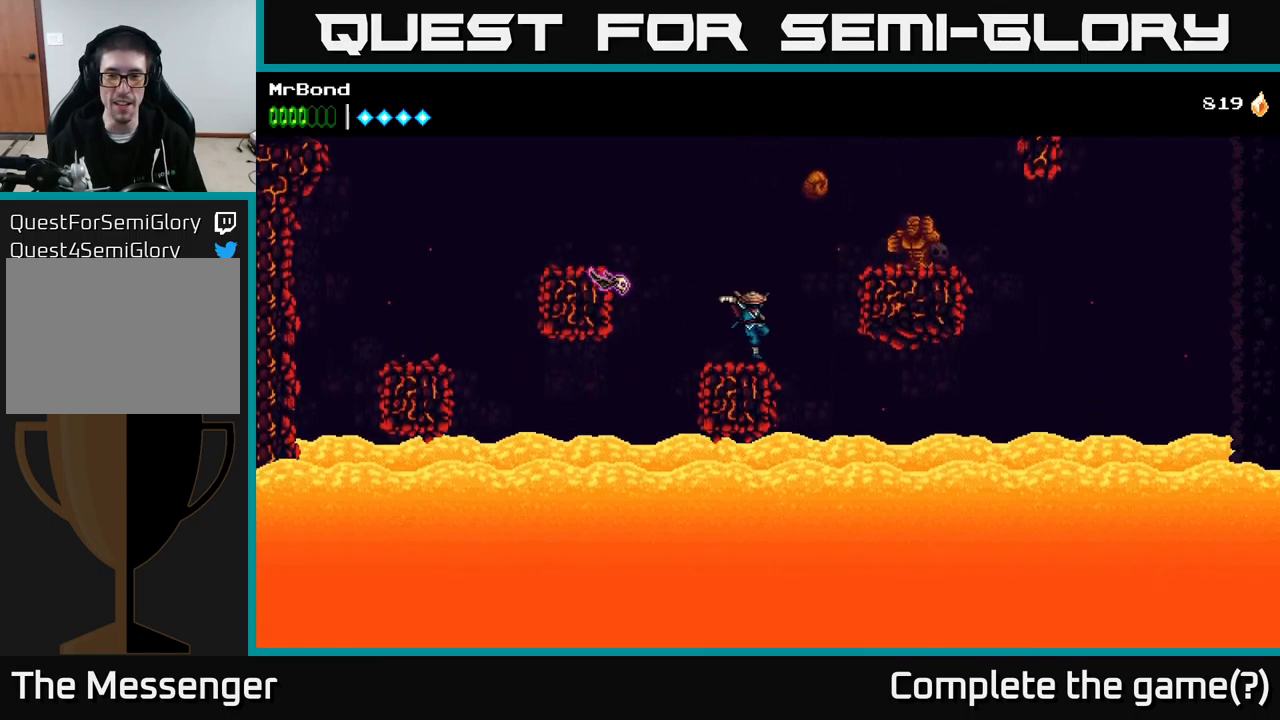
{"buttons": ["DPAD_RIGHT"], "right_stick": "center", "events": [[50, "A", "down"], [200, "X", "down"], [317, "X", "up"], [384, "A", "up"]]}
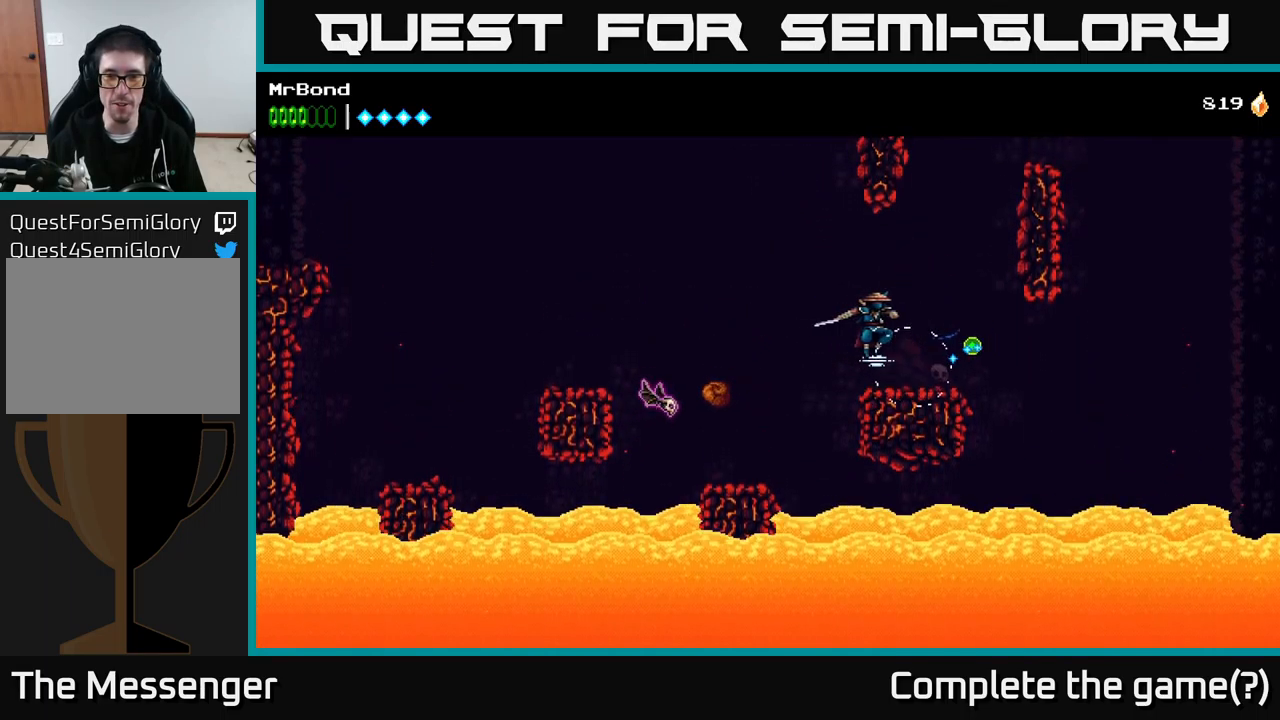
{"buttons": ["A", "DPAD_RIGHT"], "right_stick": "center", "events": [[234, "A", "down"]]}
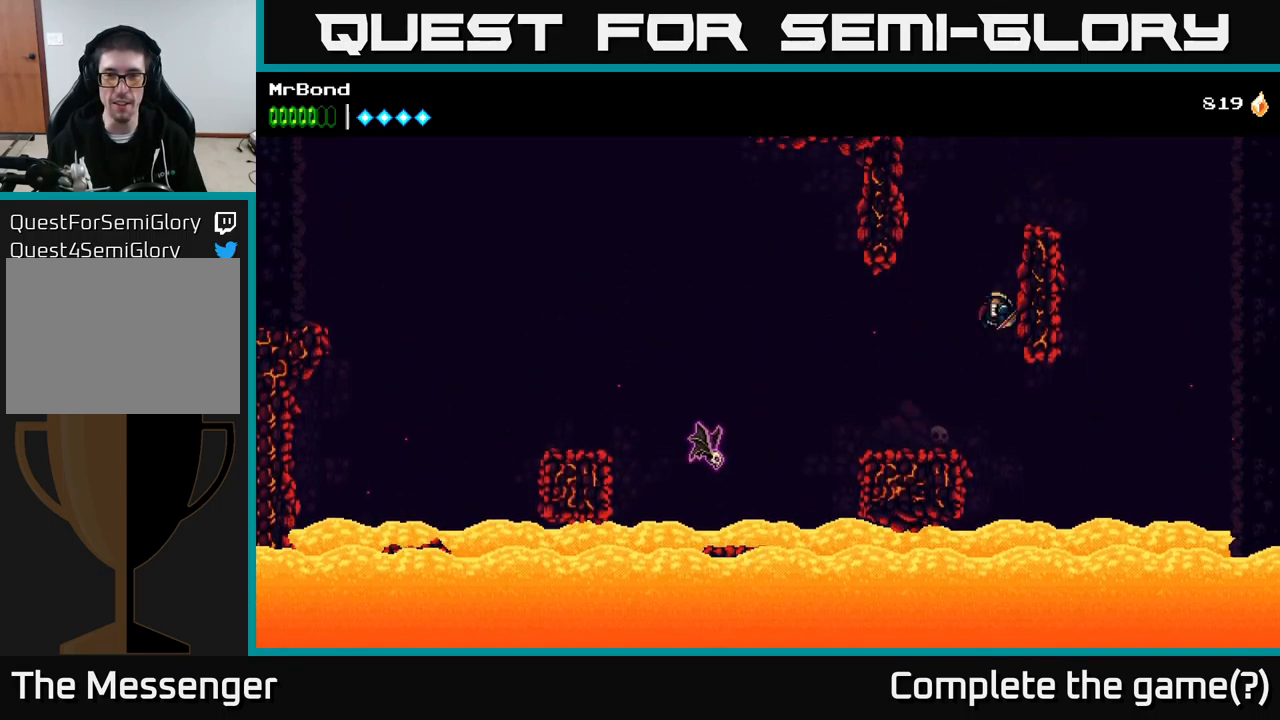
{"buttons": ["DPAD_LEFT"], "right_stick": "center", "events": [[34, "A", "up"], [100, "DPAD_RIGHT", "up"], [117, "DPAD_LEFT", "down"], [167, "A", "down"], [467, "A", "up"]]}
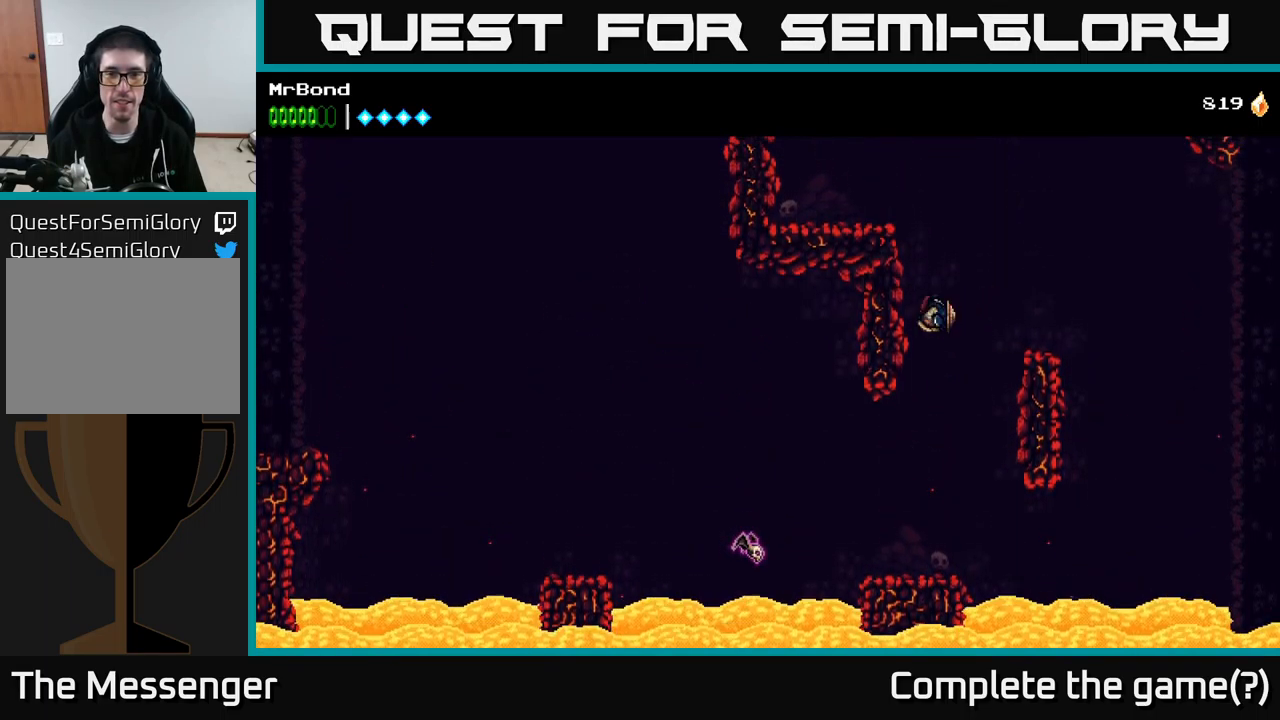
{"buttons": ["DPAD_LEFT"], "right_stick": "center", "events": [[100, "A", "down"], [234, "A", "up"]]}
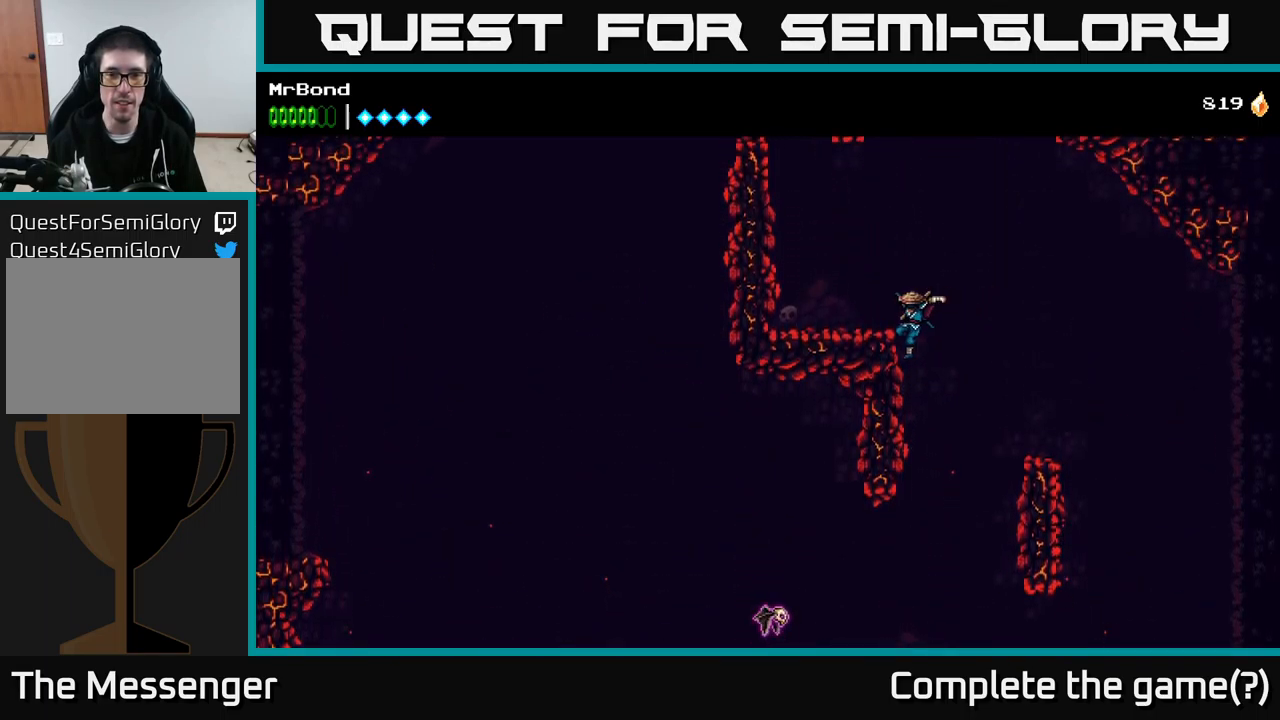
{"buttons": ["DPAD_LEFT"], "right_stick": "center", "events": [[167, "A", "down"], [450, "A", "up"]]}
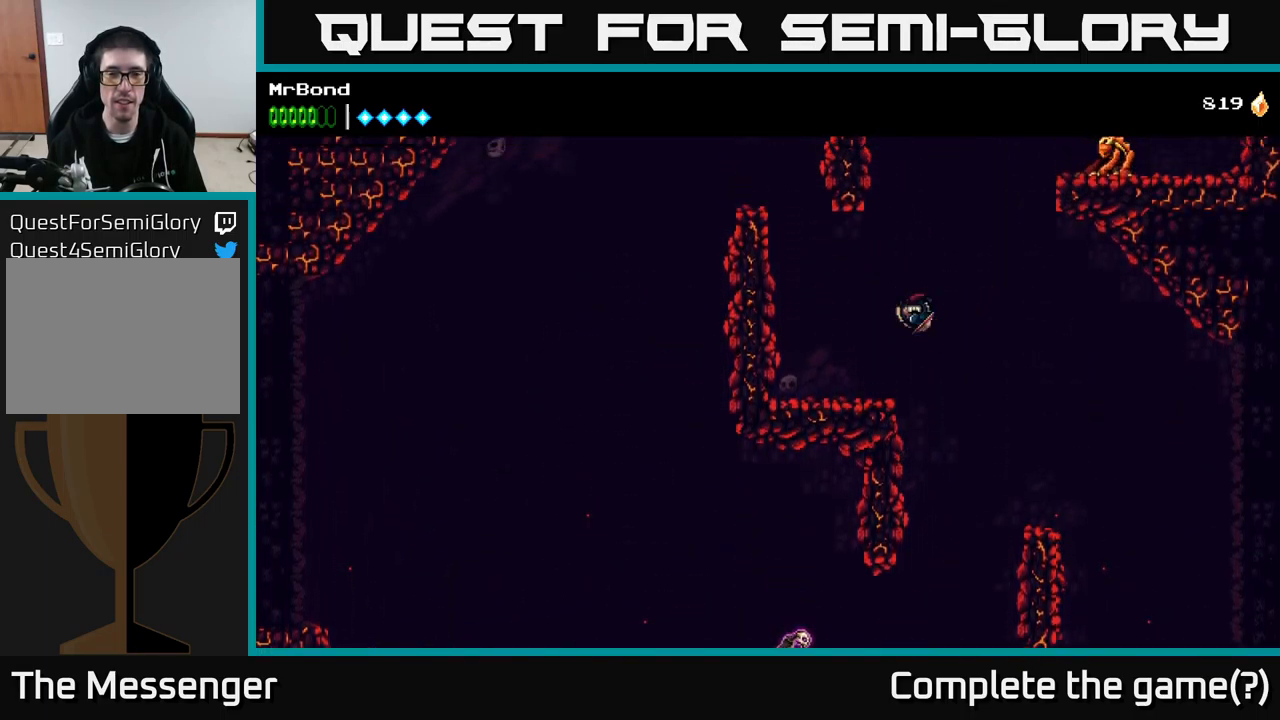
{"buttons": ["A", "DPAD_LEFT"], "right_stick": "center", "events": [[417, "A", "down"]]}
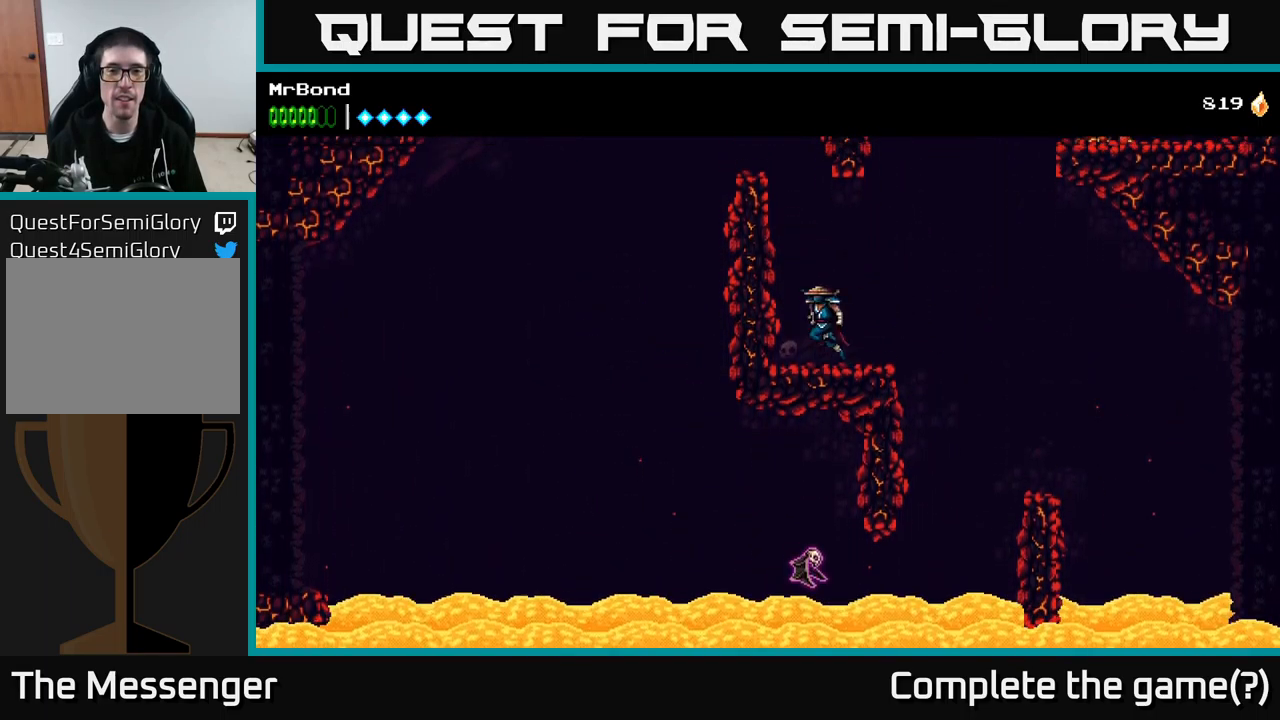
{"buttons": ["A"], "right_stick": "center", "events": [[167, "A", "up"], [284, "A", "down"], [301, "DPAD_LEFT", "up"]]}
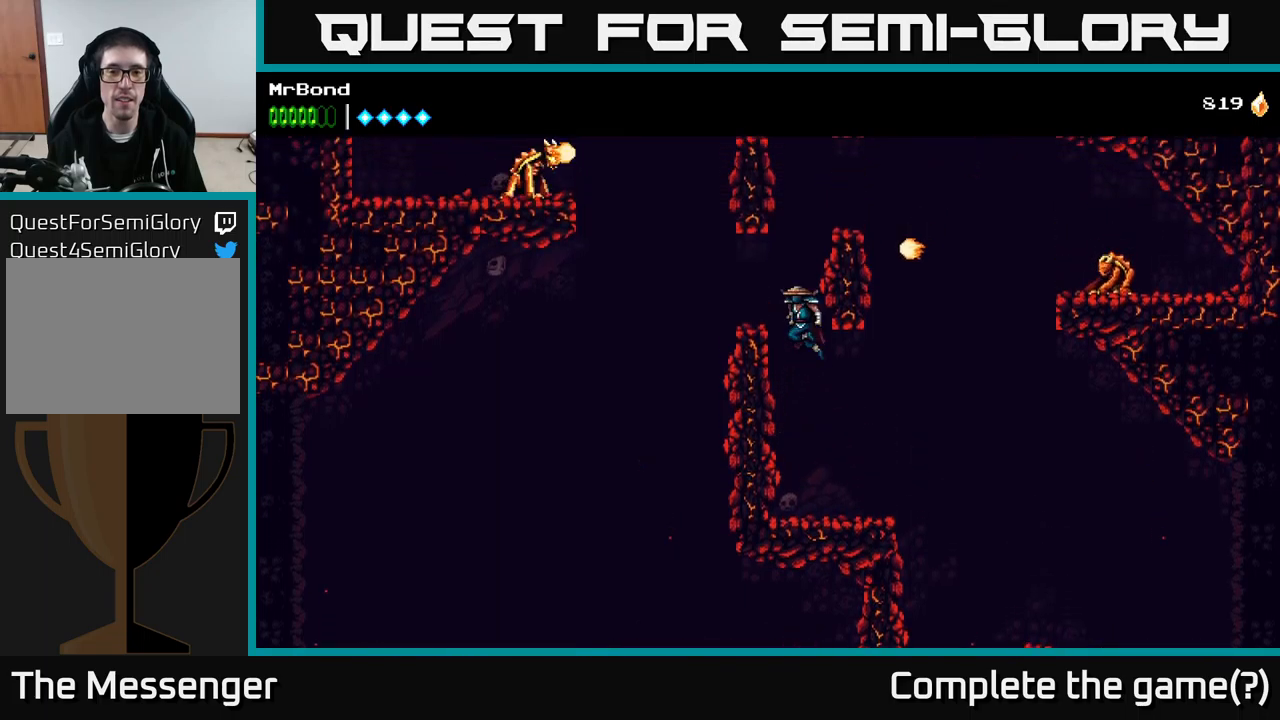
{"buttons": ["A", "X", "DPAD_LEFT"], "right_stick": "center", "events": [[116, "DPAD_RIGHT", "down"], [133, "A", "up"], [233, "A", "down"], [283, "DPAD_RIGHT", "up"], [316, "DPAD_LEFT", "down"], [366, "X", "down"]]}
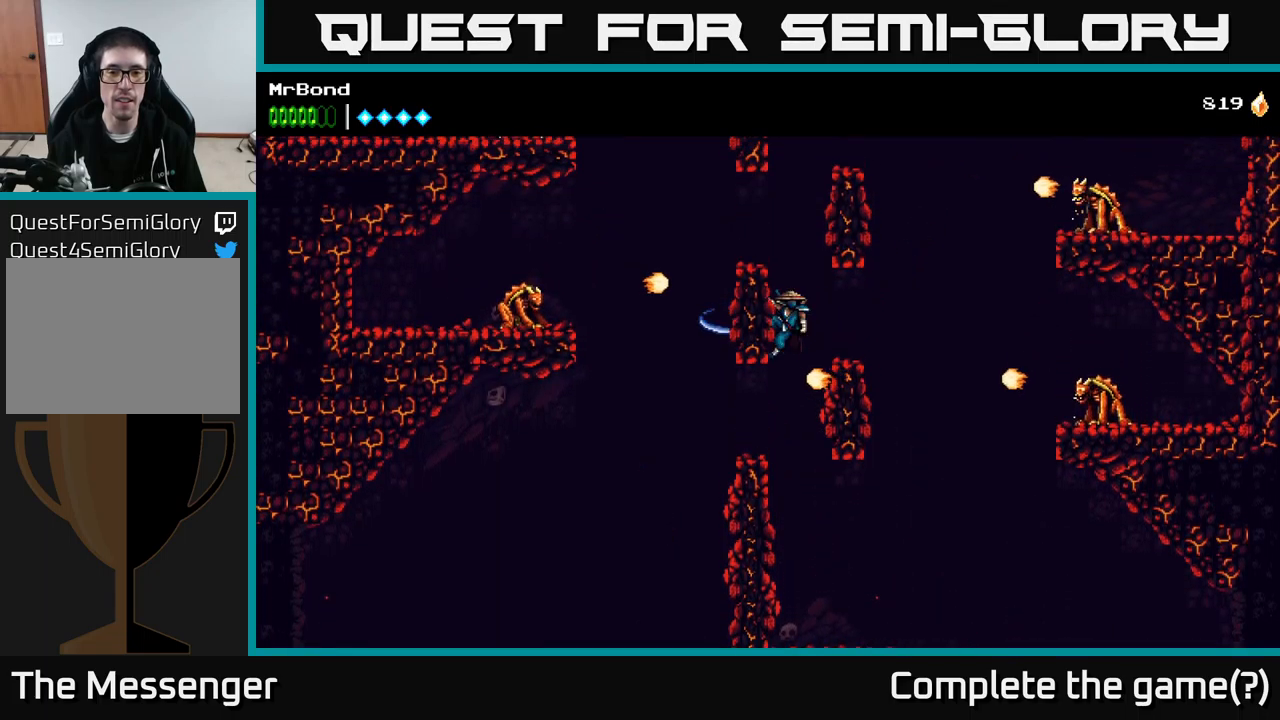
{"buttons": ["DPAD_RIGHT"], "right_stick": "center", "events": [[33, "X", "up"], [116, "A", "up"], [216, "A", "down"], [283, "DPAD_LEFT", "up"], [300, "DPAD_RIGHT", "down"], [500, "A", "up"]]}
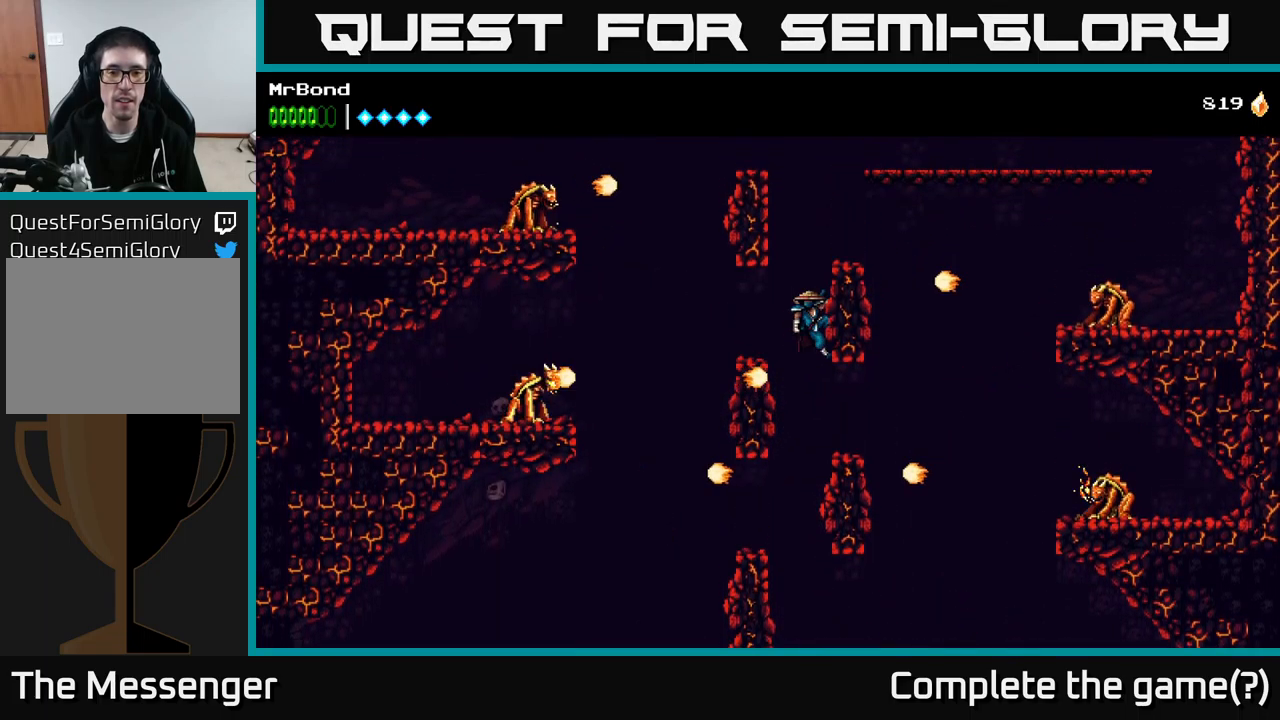
{"buttons": ["A", "DPAD_RIGHT"], "right_stick": "center", "events": [[66, "DPAD_RIGHT", "up"], [100, "A", "down"], [100, "DPAD_LEFT", "down"], [100, "DPAD_UP", "down"], [133, "DPAD_UP", "up"], [166, "DPAD_UP", "down"], [183, "DPAD_UP", "up"], [400, "A", "up"], [483, "DPAD_LEFT", "up"], [500, "A", "down"], [500, "DPAD_RIGHT", "down"]]}
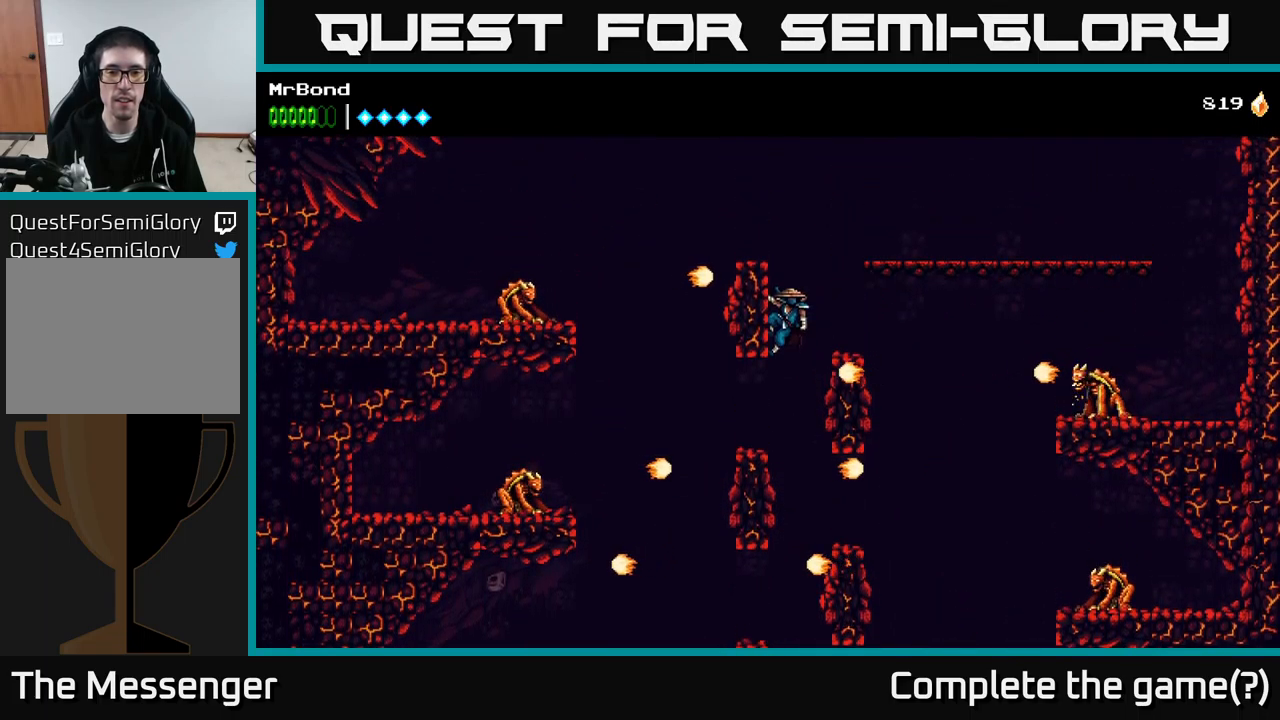
{"buttons": ["DPAD_RIGHT"], "right_stick": "center", "events": [[333, "A", "up"]]}
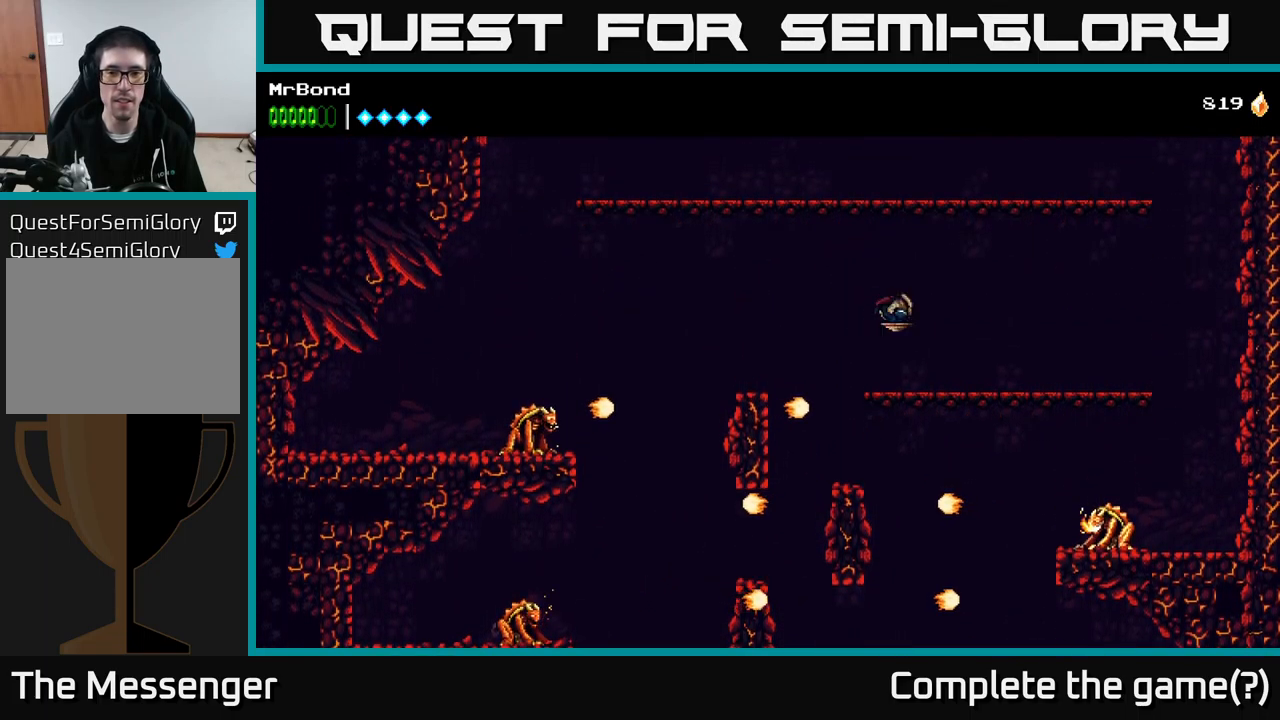
{"buttons": ["DPAD_RIGHT"], "right_stick": "center", "events": []}